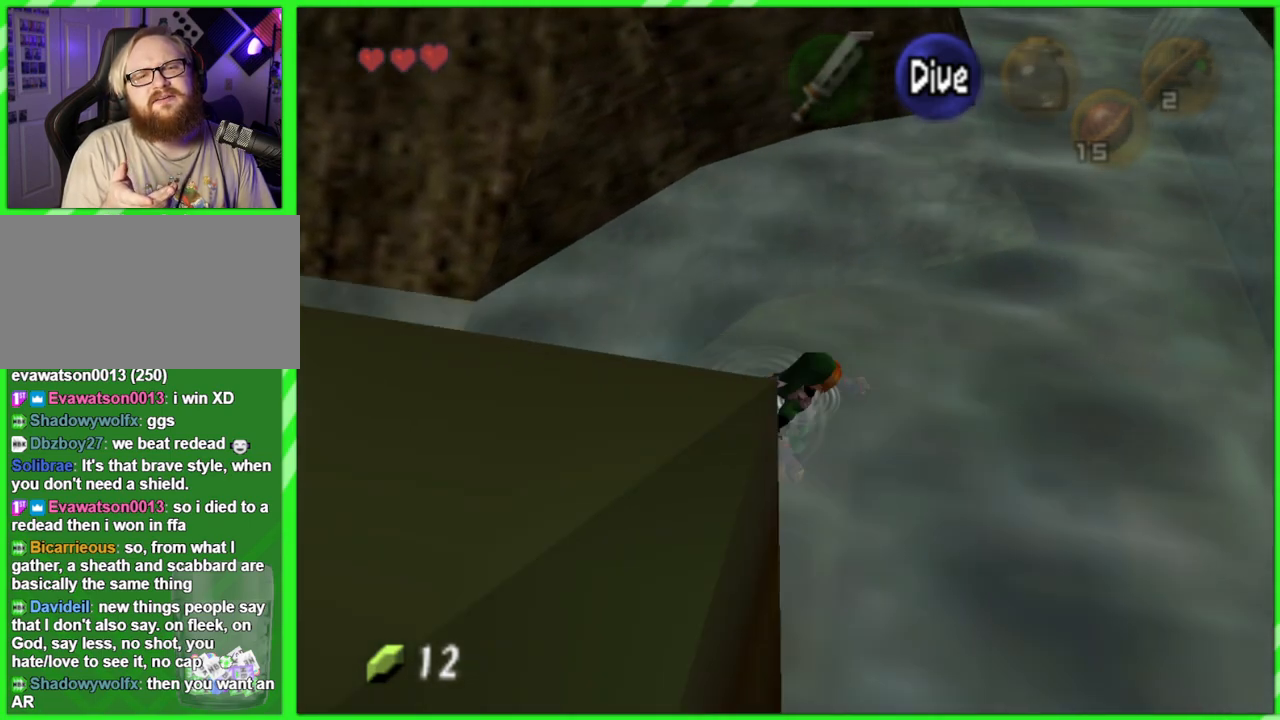
Gameplay with a controller (Nintendo layout); each line is a JSON object with the inputs held at the frame after it. "events" lists button and stick changes between this image and that frame as [ms after this image, input, new state], when the widget could be followed in between. Not read: L3 R3.
{"buttons": [], "left_stick": "up-right", "events": [[300, "left_stick", "up-right"]]}
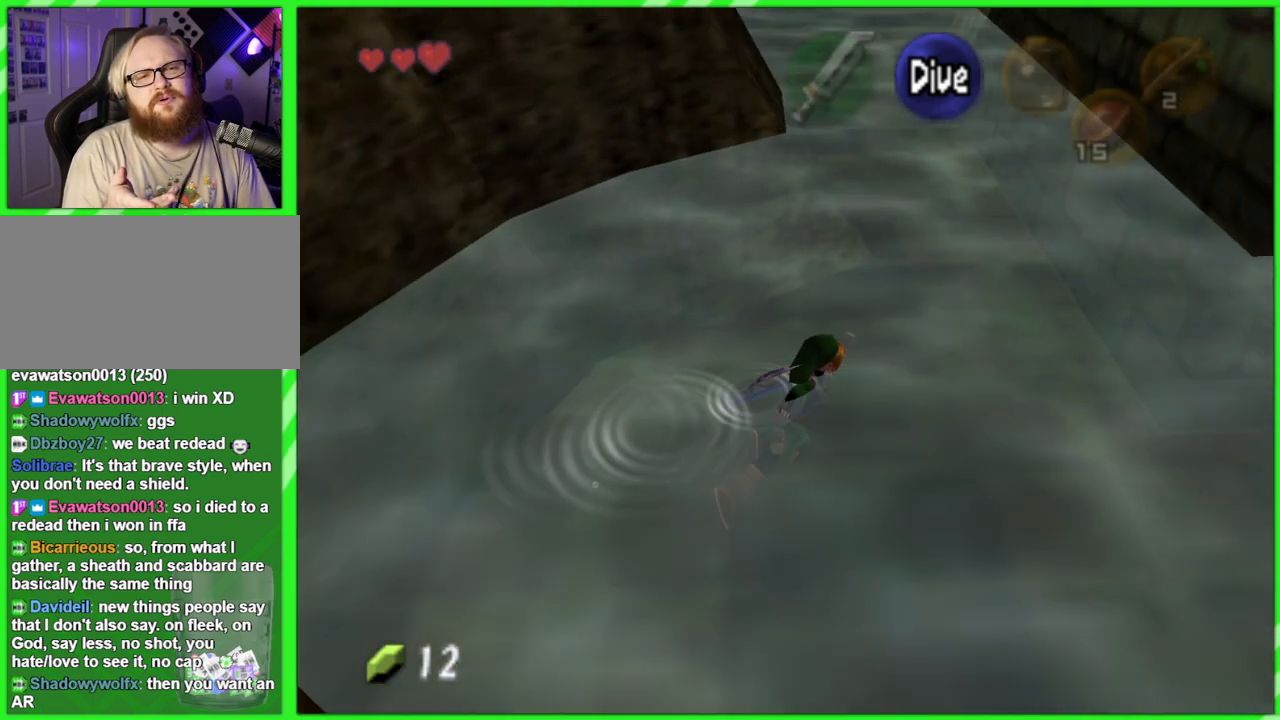
{"buttons": [], "left_stick": "up", "events": [[117, "left_stick", "up"]]}
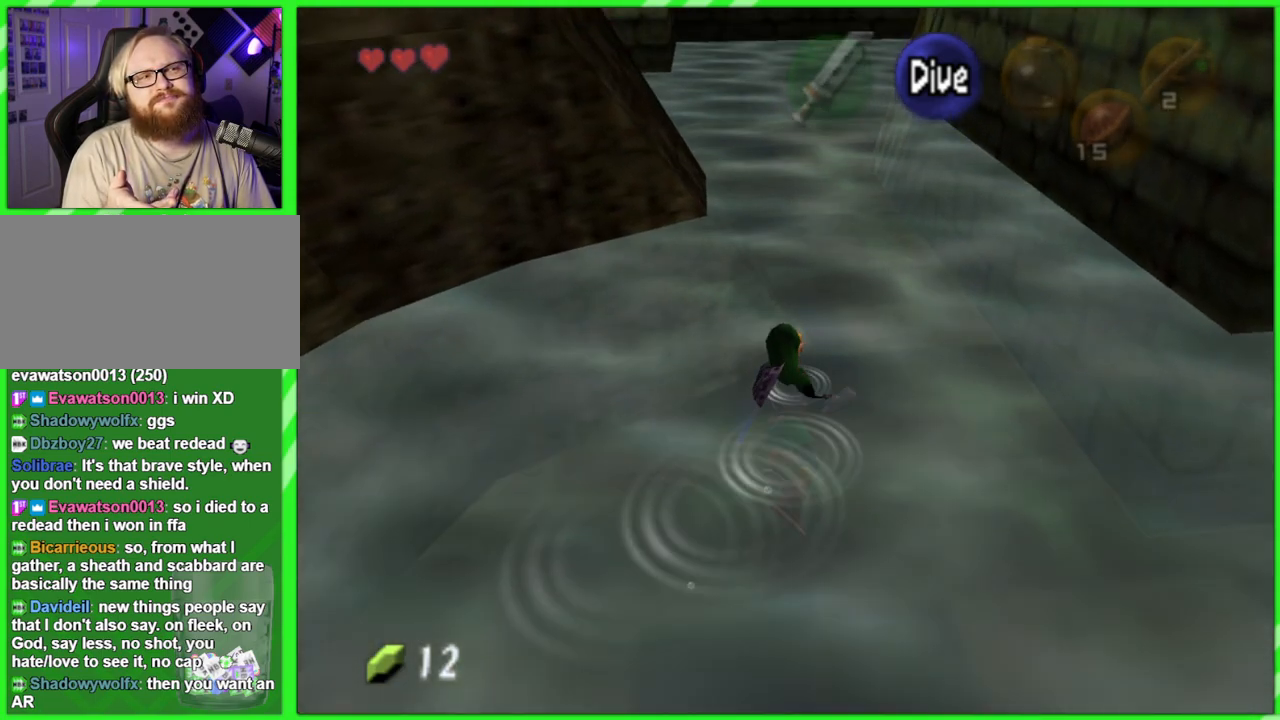
{"buttons": [], "left_stick": "up", "events": []}
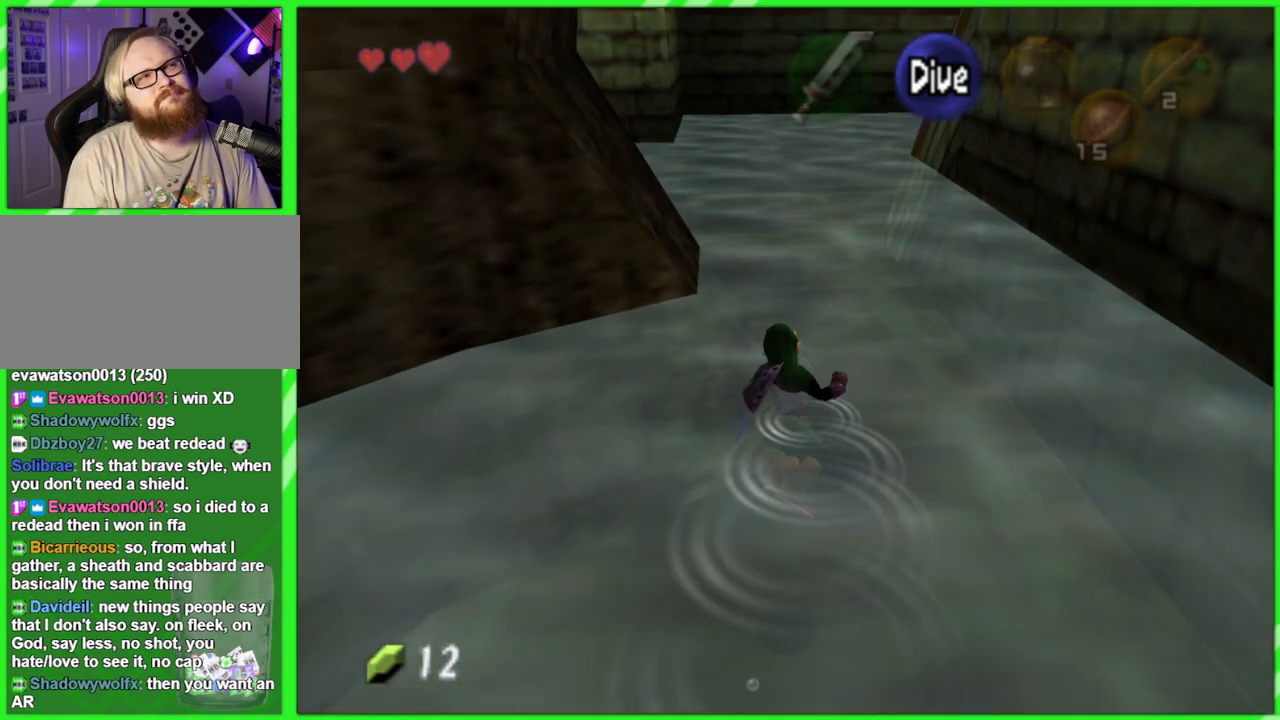
{"buttons": [], "left_stick": "up", "events": []}
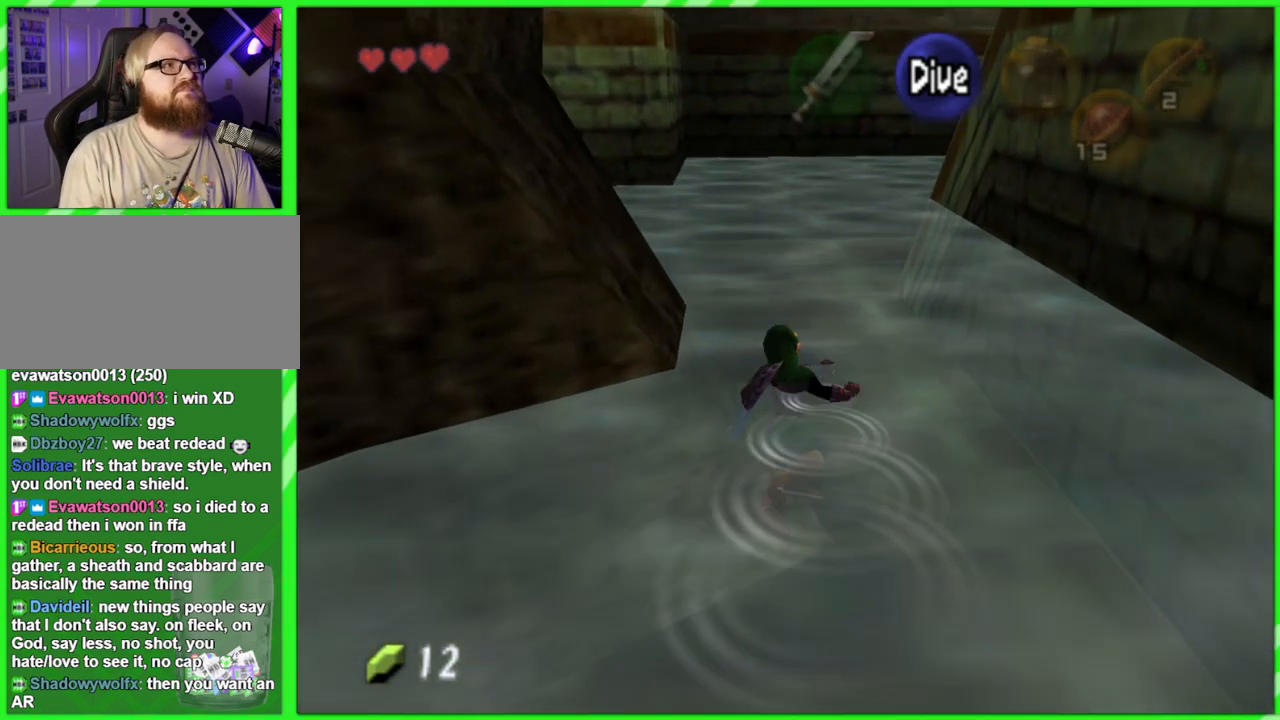
{"buttons": [], "left_stick": "up", "events": []}
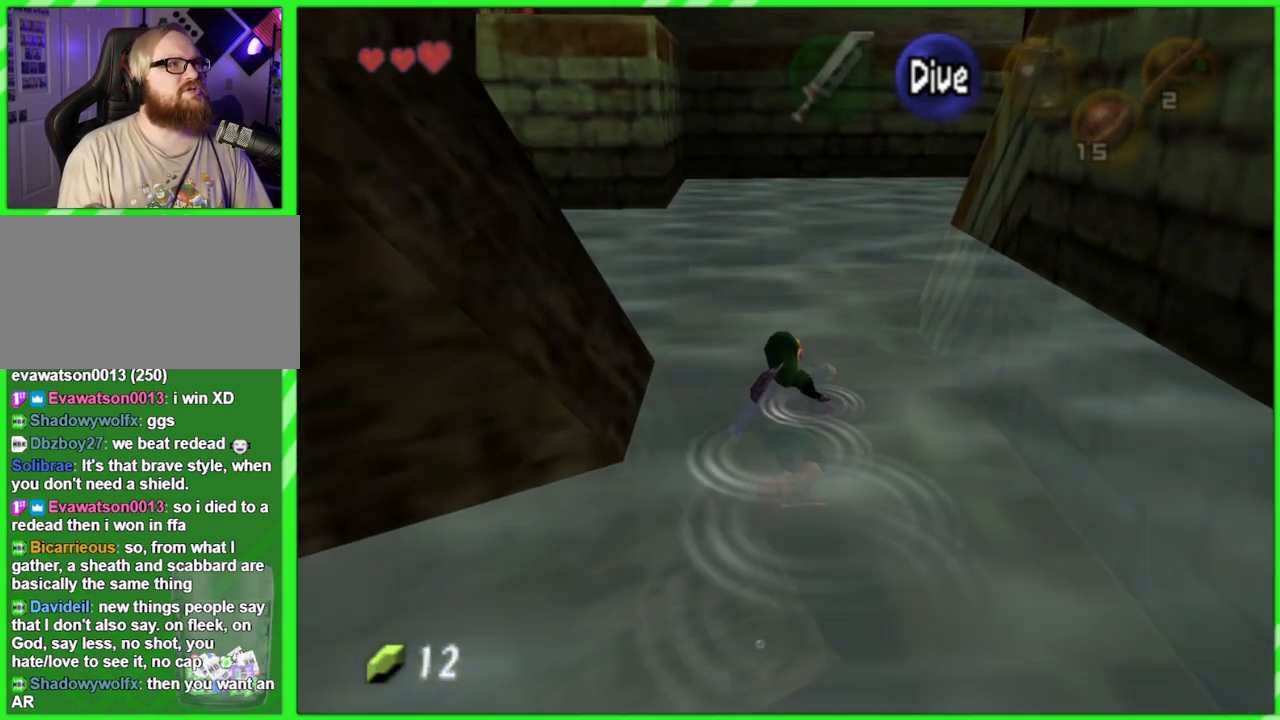
{"buttons": [], "left_stick": "up", "events": []}
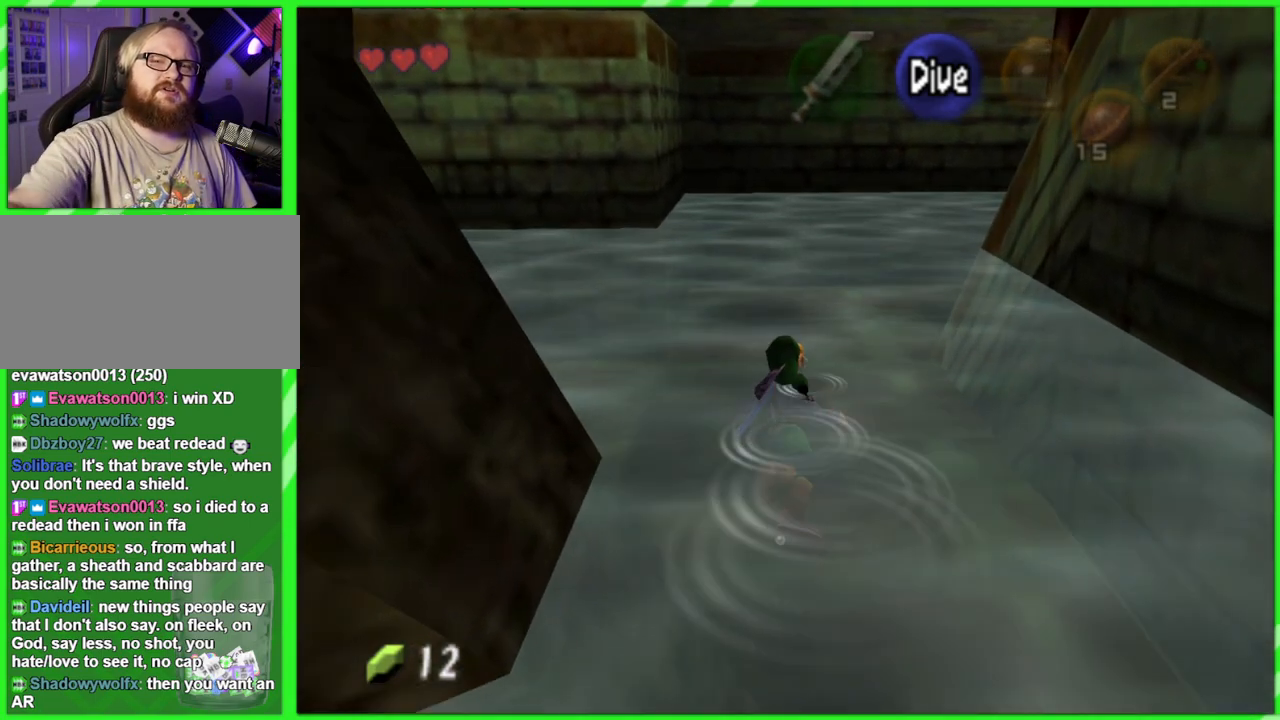
{"buttons": [], "left_stick": "up", "events": []}
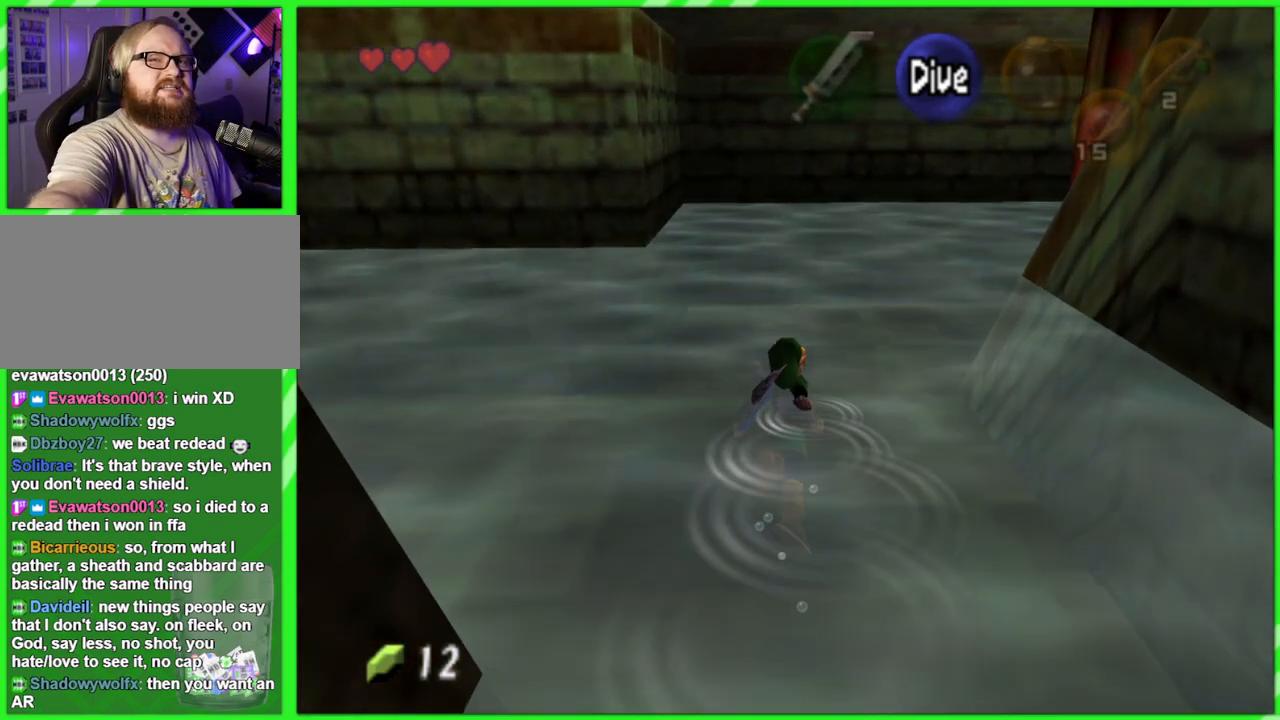
{"buttons": [], "left_stick": "up", "events": []}
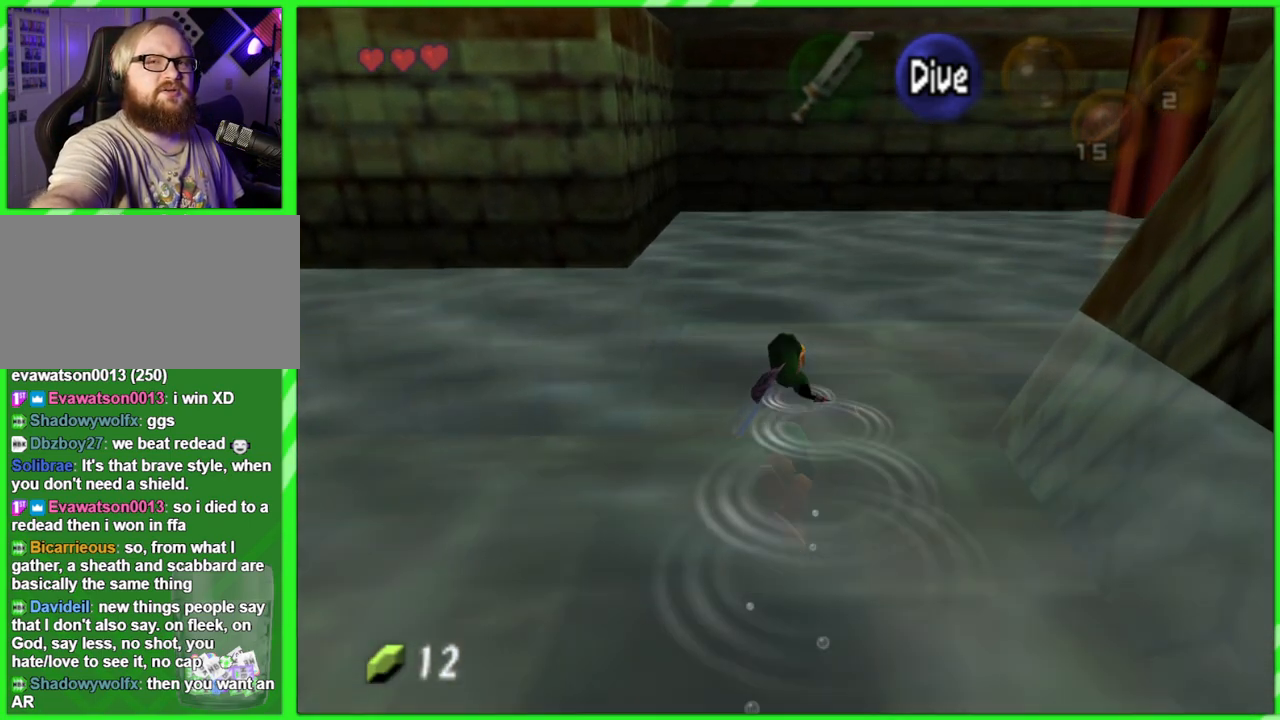
{"buttons": [], "left_stick": "up", "events": []}
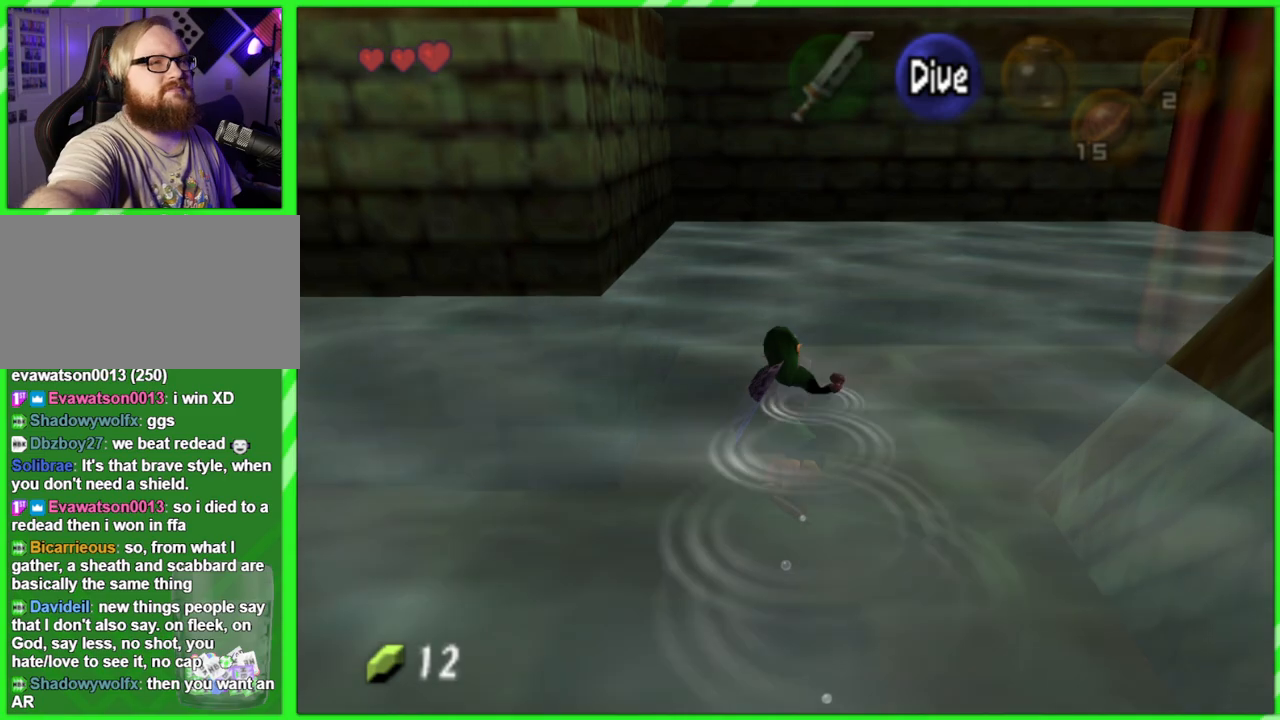
{"buttons": [], "left_stick": "center", "events": [[100, "left_stick", "center"]]}
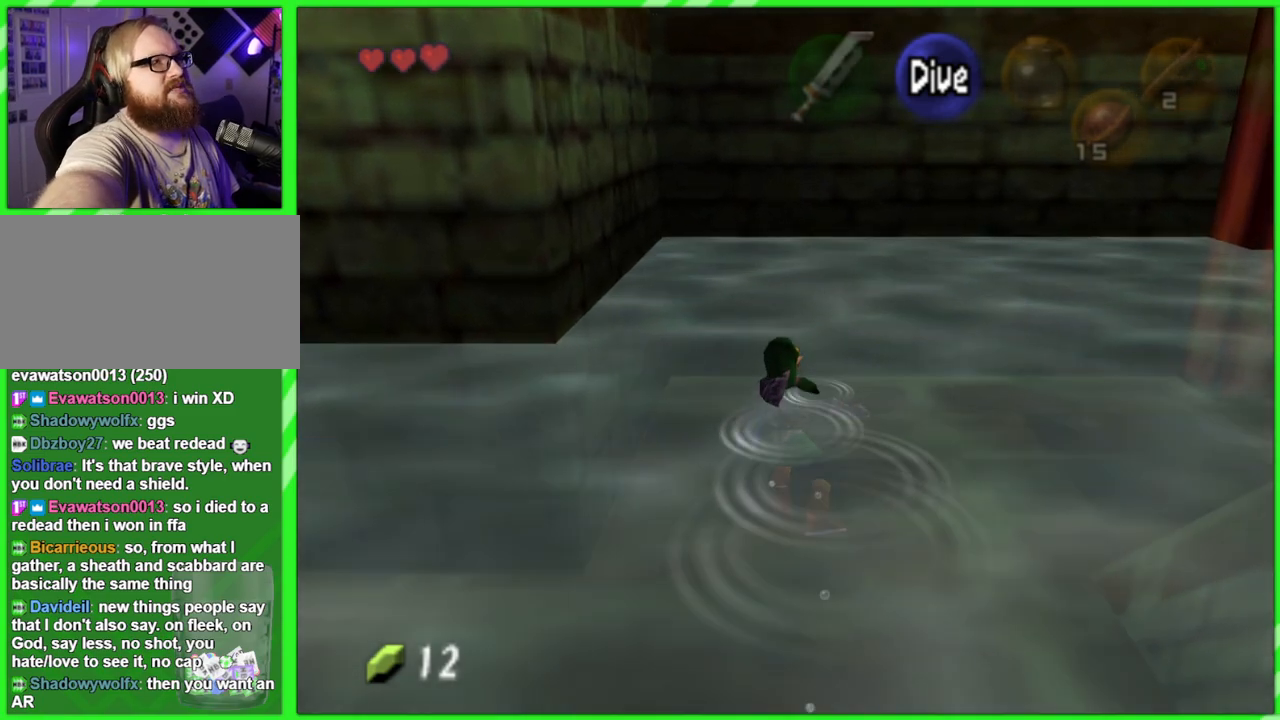
{"buttons": [], "left_stick": "center", "events": []}
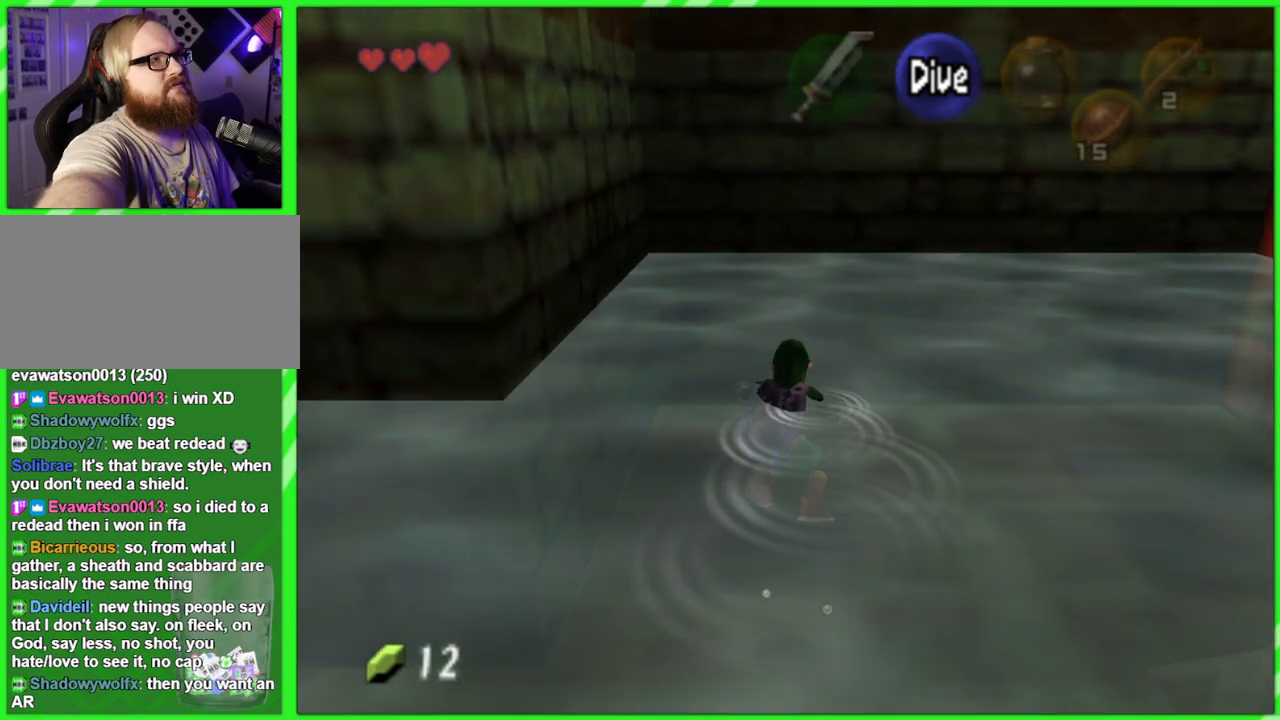
{"buttons": [], "left_stick": "center", "events": []}
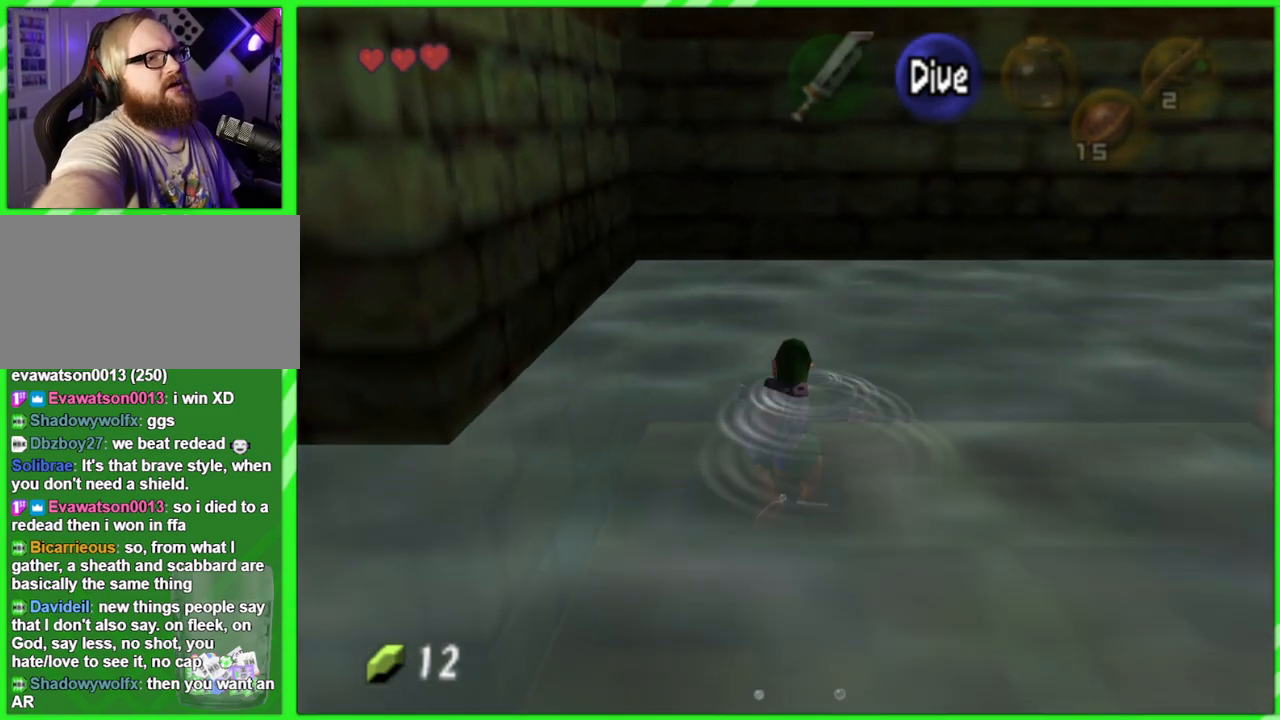
{"buttons": [], "left_stick": "right", "events": [[467, "left_stick", "right"]]}
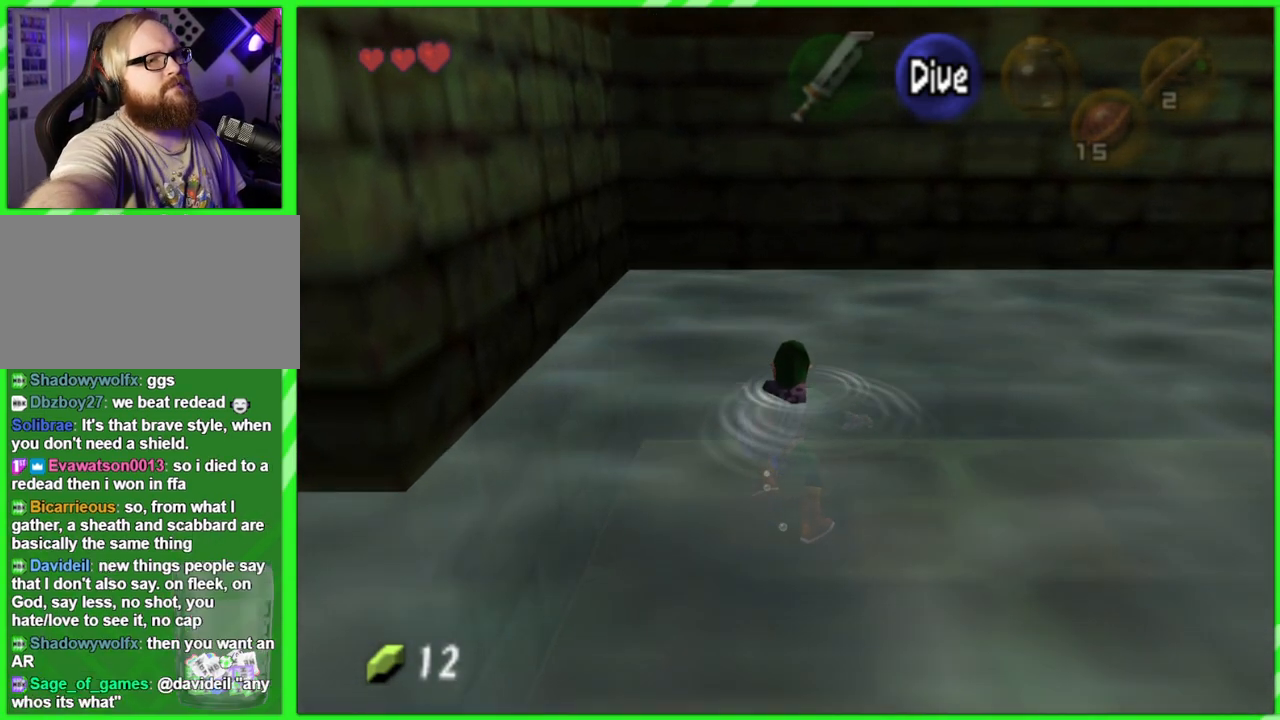
{"buttons": [], "left_stick": "up-right", "events": [[17, "left_stick", "up-right"]]}
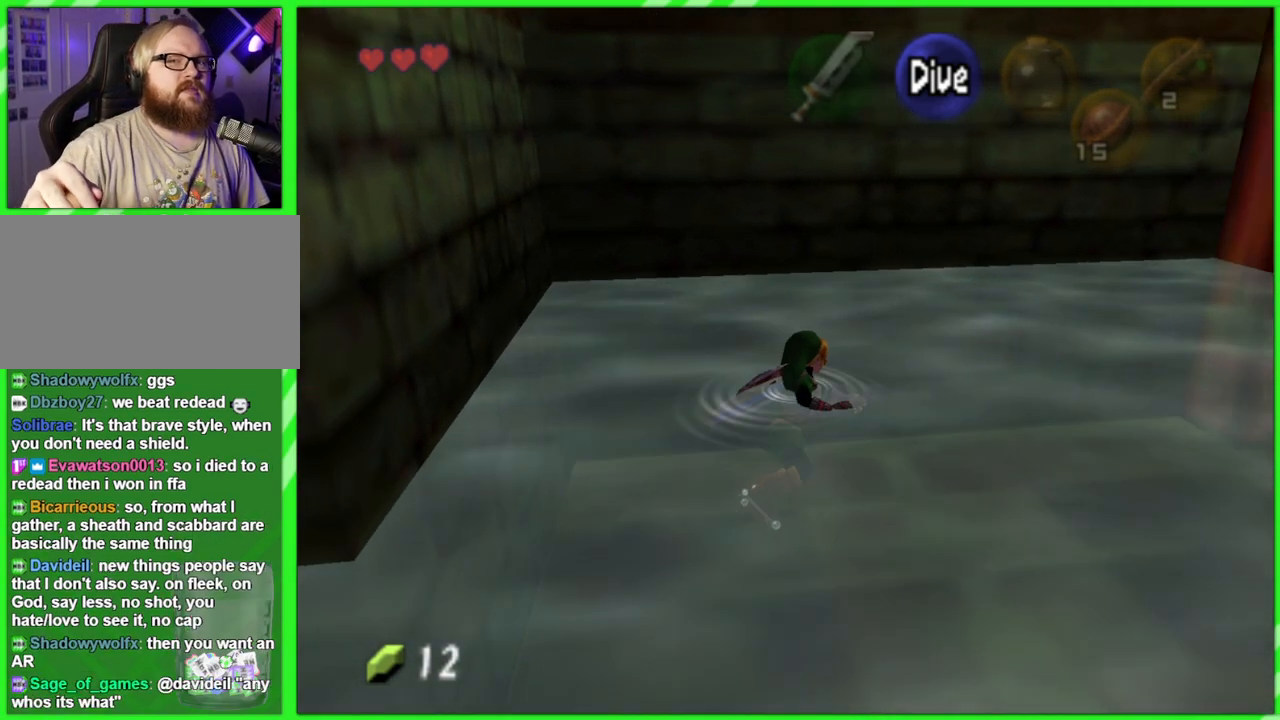
{"buttons": [], "left_stick": "up-right", "events": []}
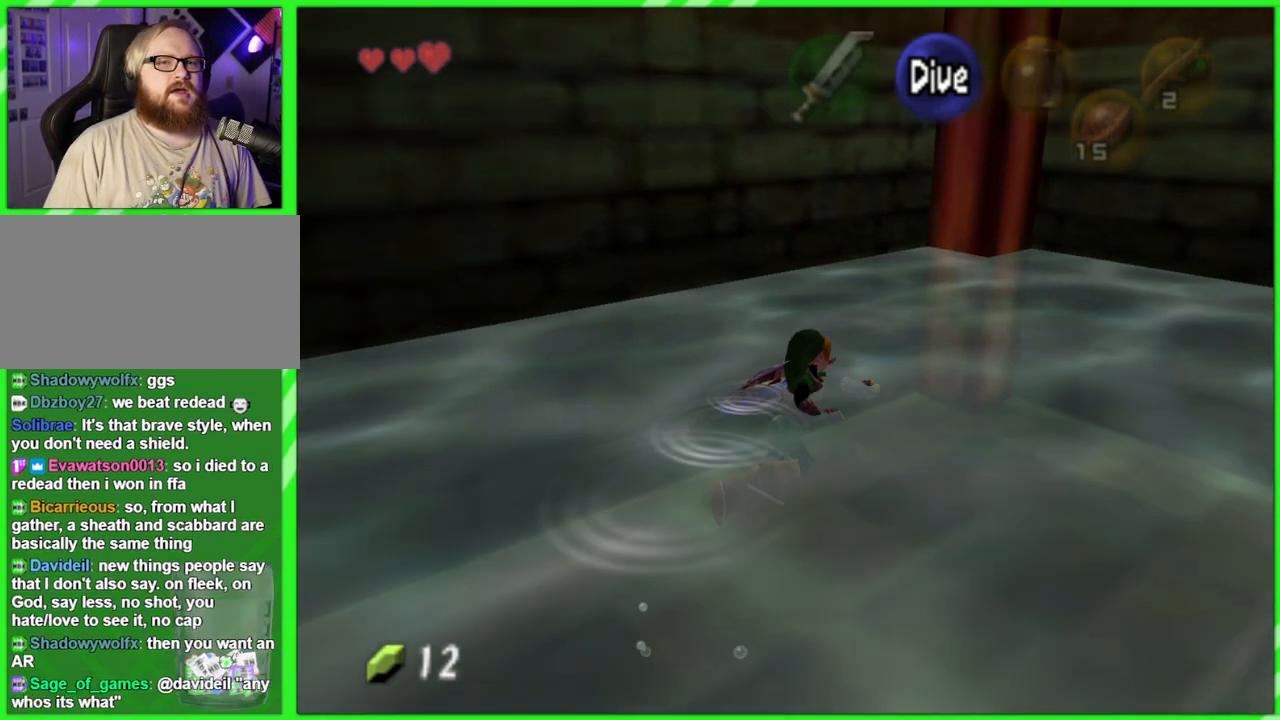
{"buttons": [], "left_stick": "up-right", "events": []}
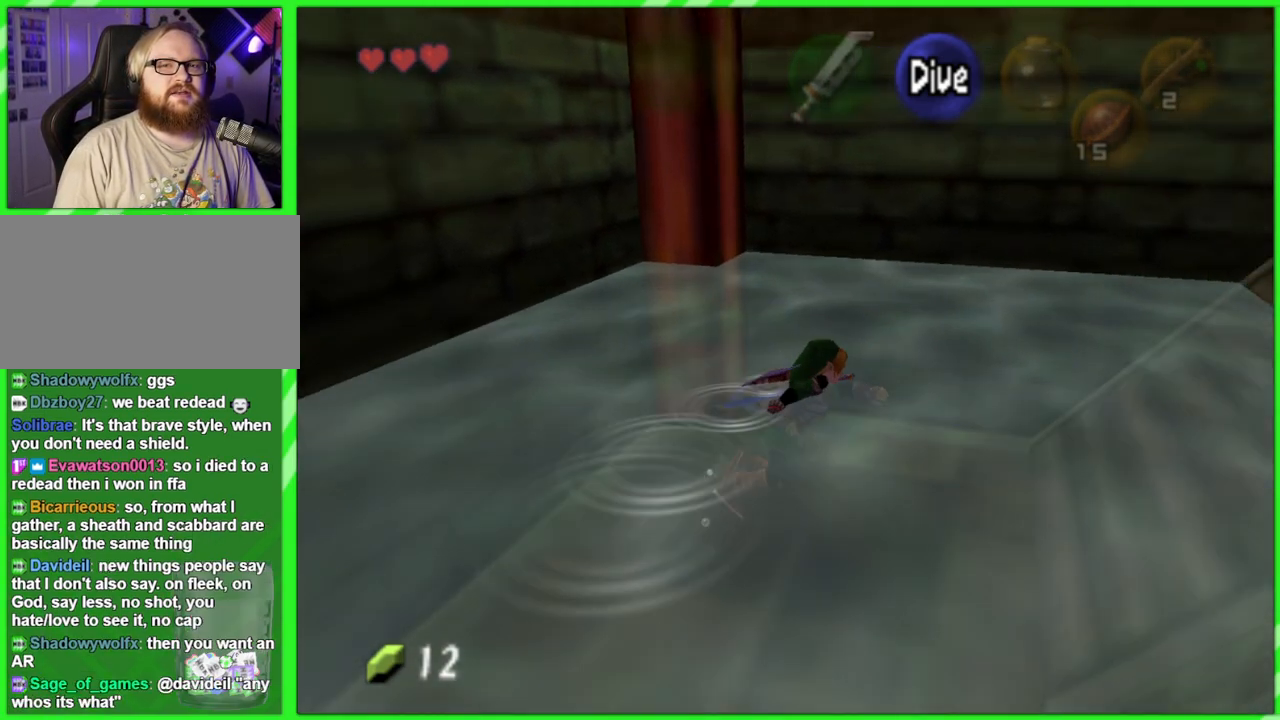
{"buttons": [], "left_stick": "up-right", "events": []}
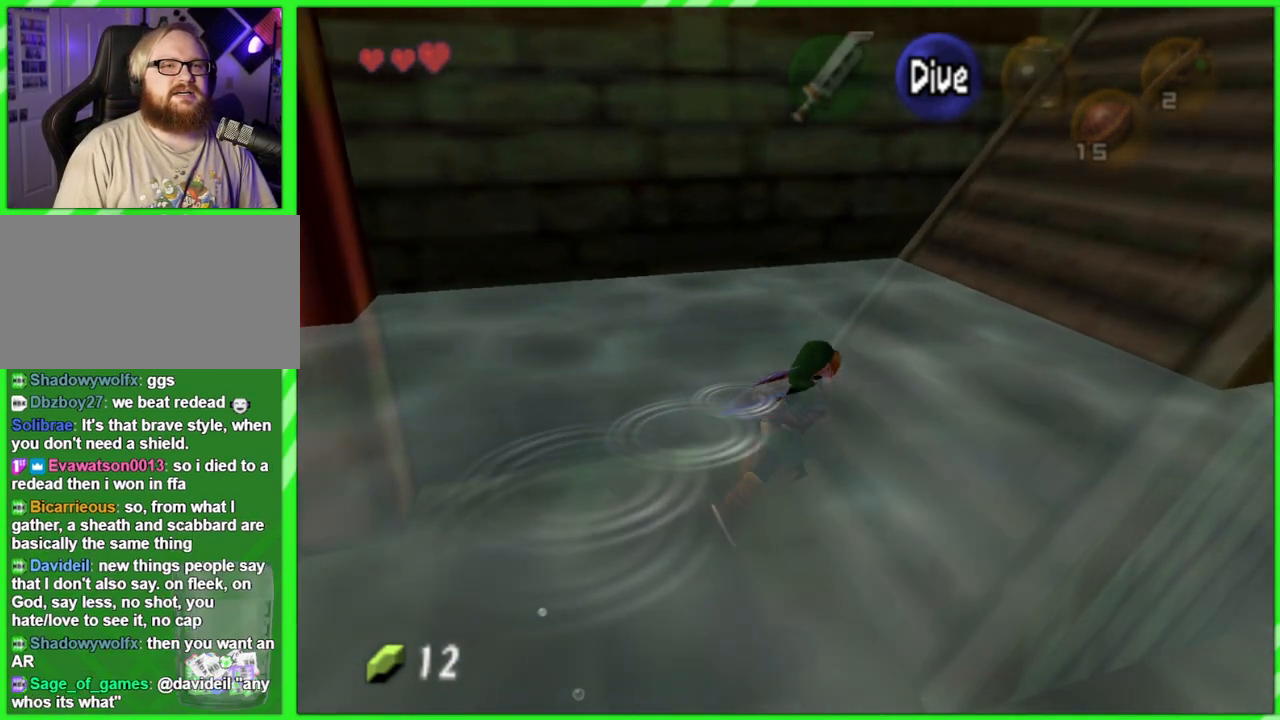
{"buttons": [], "left_stick": "up-right", "events": []}
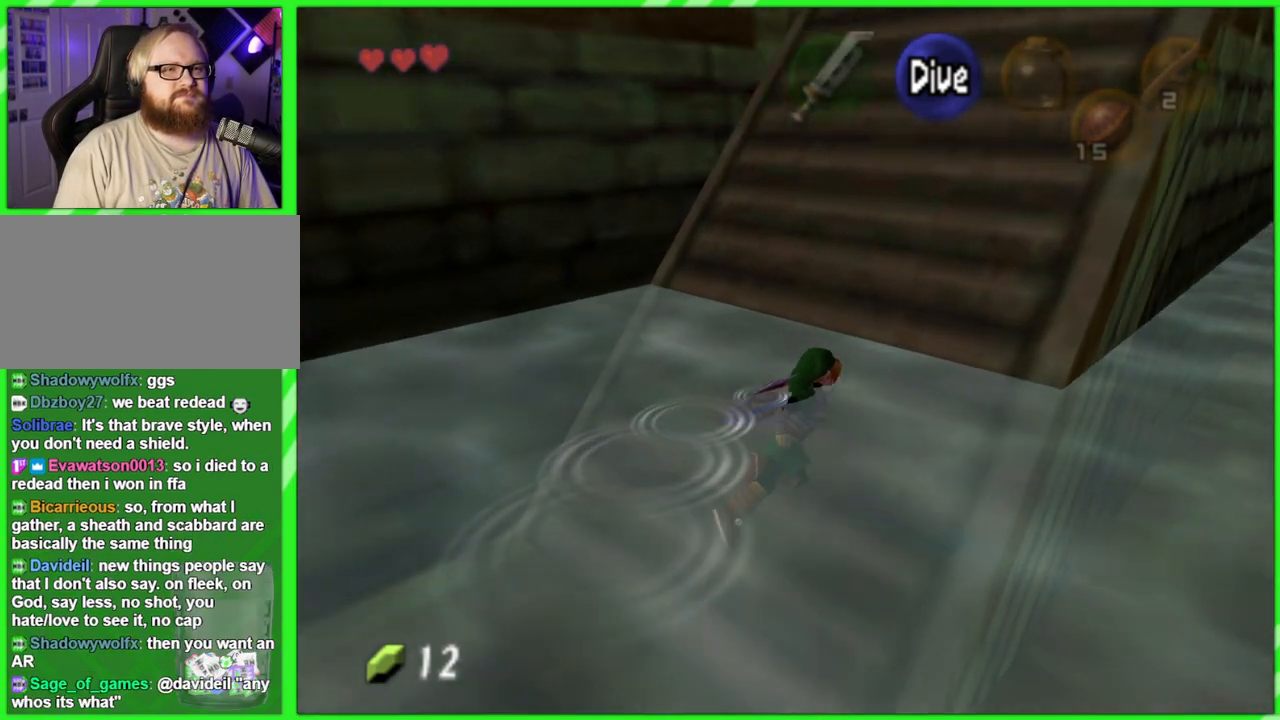
{"buttons": [], "left_stick": "up", "events": [[200, "left_stick", "up"]]}
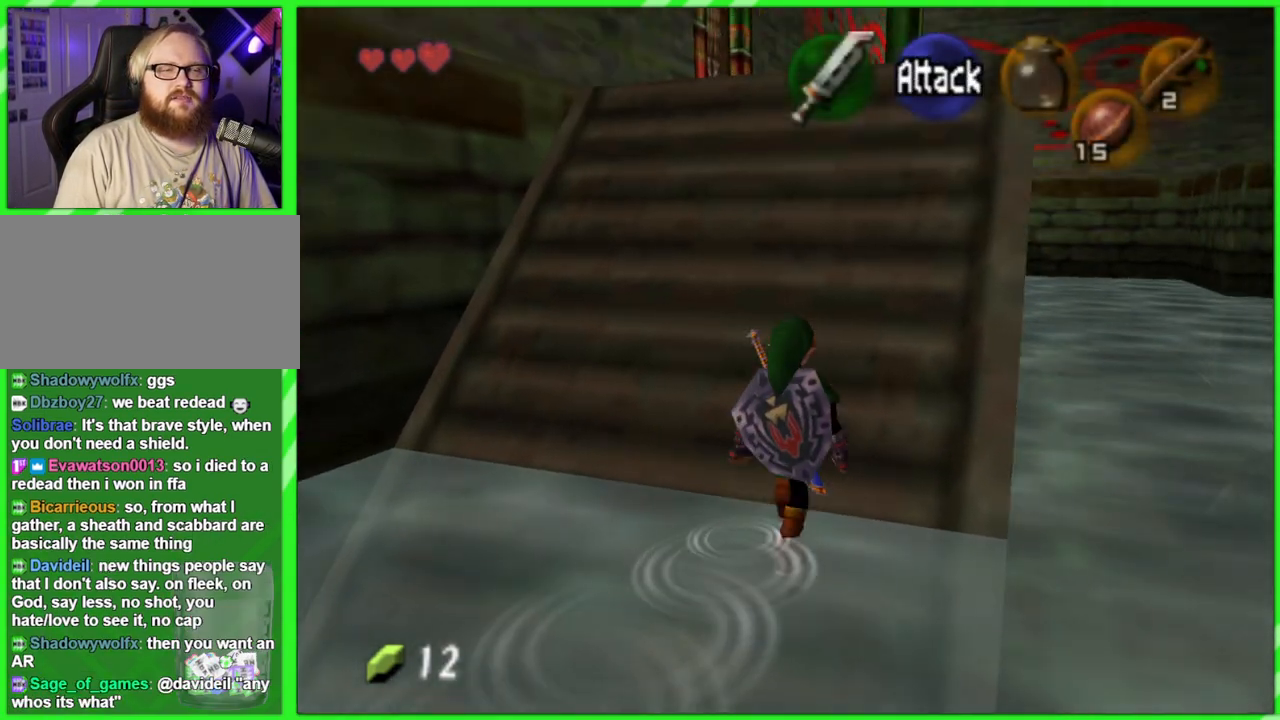
{"buttons": [], "left_stick": "up", "events": []}
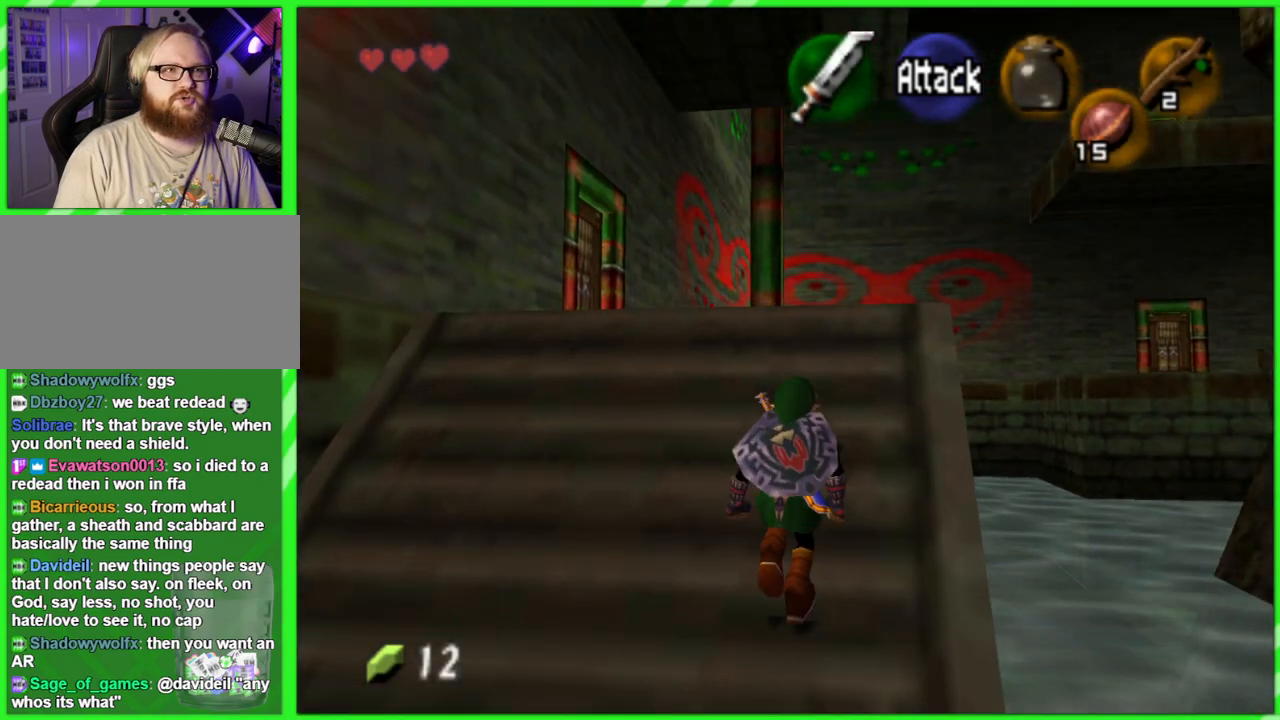
{"buttons": [], "left_stick": "up", "events": [[383, "A", "down"], [483, "A", "up"]]}
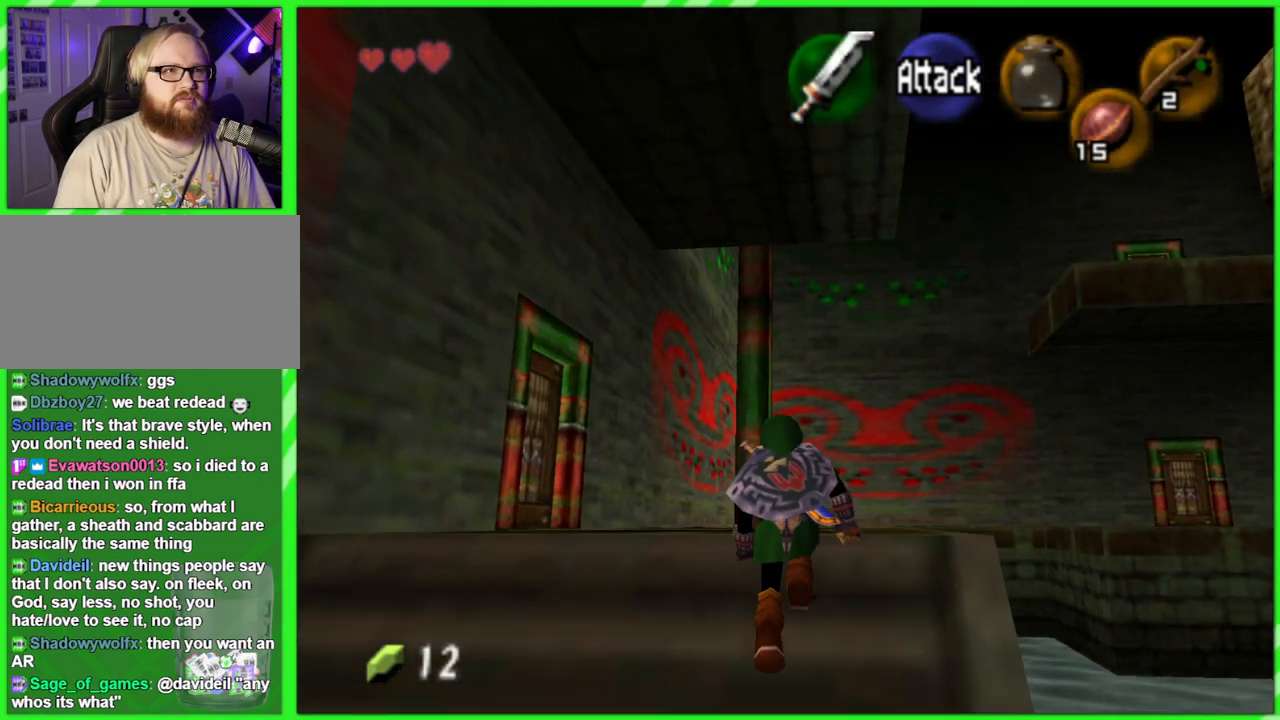
{"buttons": [], "left_stick": "up", "events": []}
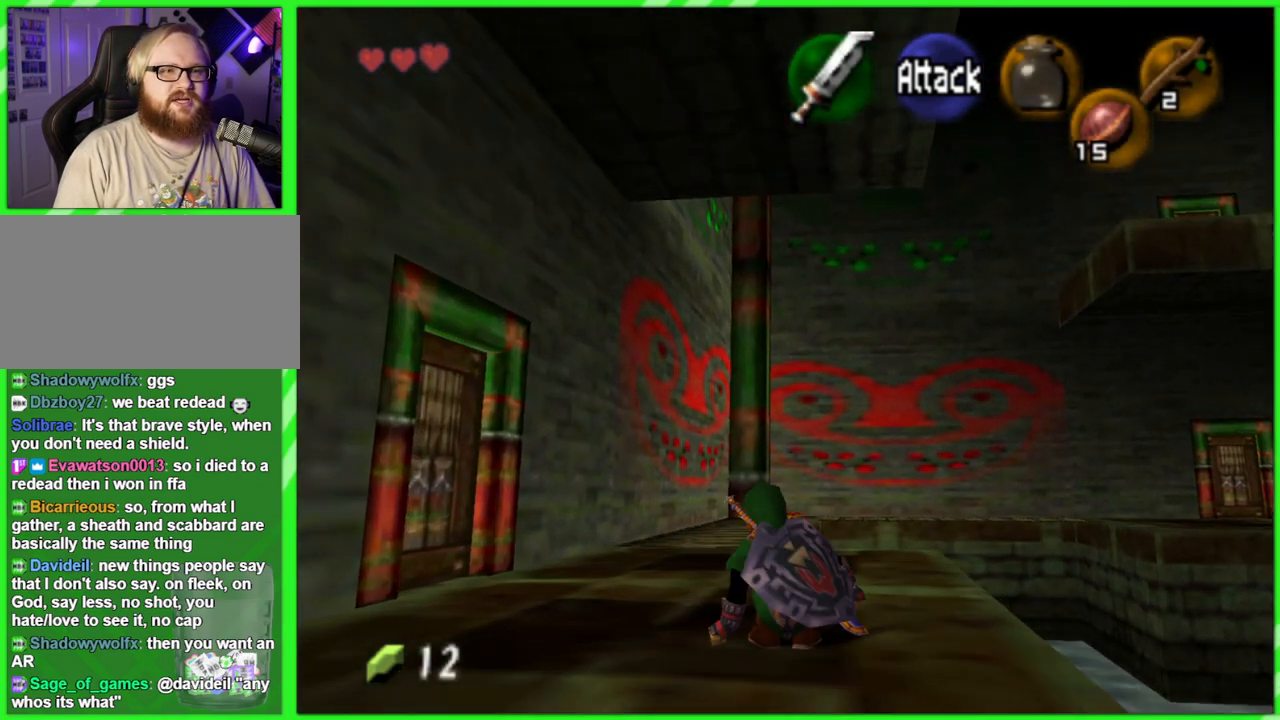
{"buttons": [], "left_stick": "down-right", "events": [[167, "left_stick", "center"], [433, "left_stick", "down-right"]]}
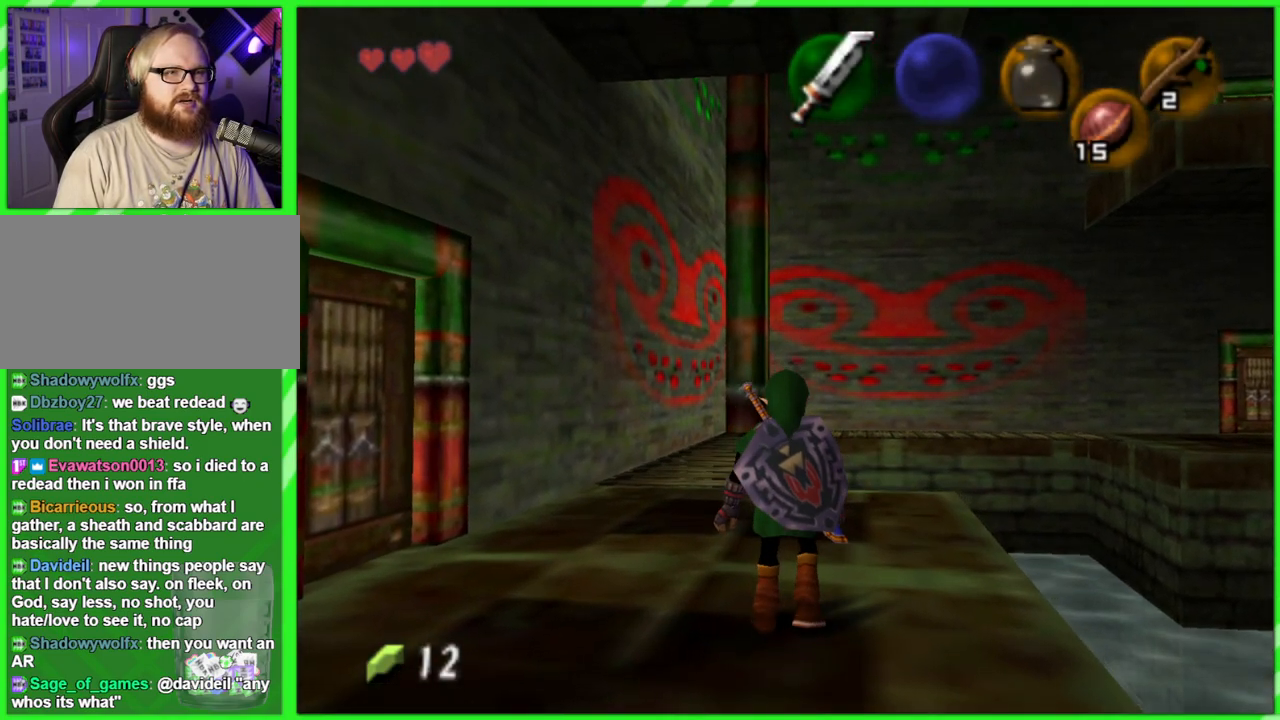
{"buttons": [], "left_stick": "center", "events": [[67, "Z", "down"], [100, "left_stick", "center"], [233, "Z", "up"]]}
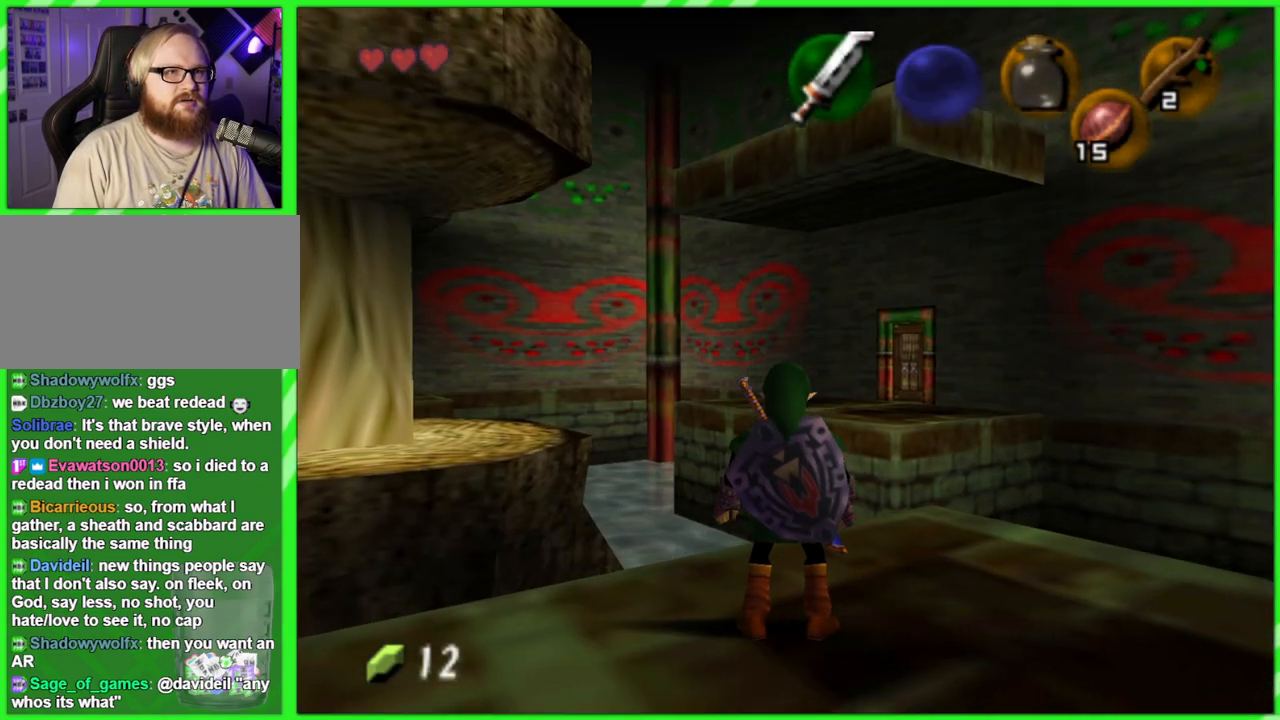
{"buttons": [], "left_stick": "up-left", "events": [[450, "left_stick", "up-left"]]}
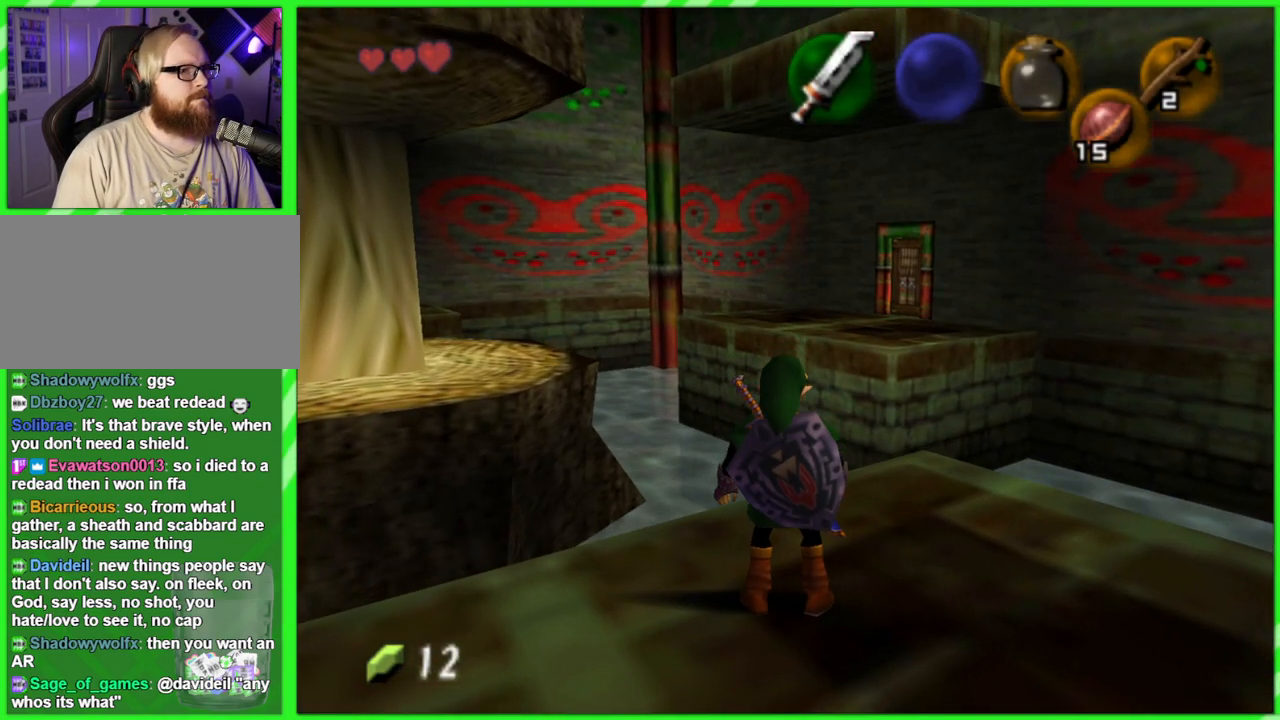
{"buttons": [], "left_stick": "center", "events": [[50, "Z", "down"], [100, "left_stick", "center"], [200, "Z", "up"]]}
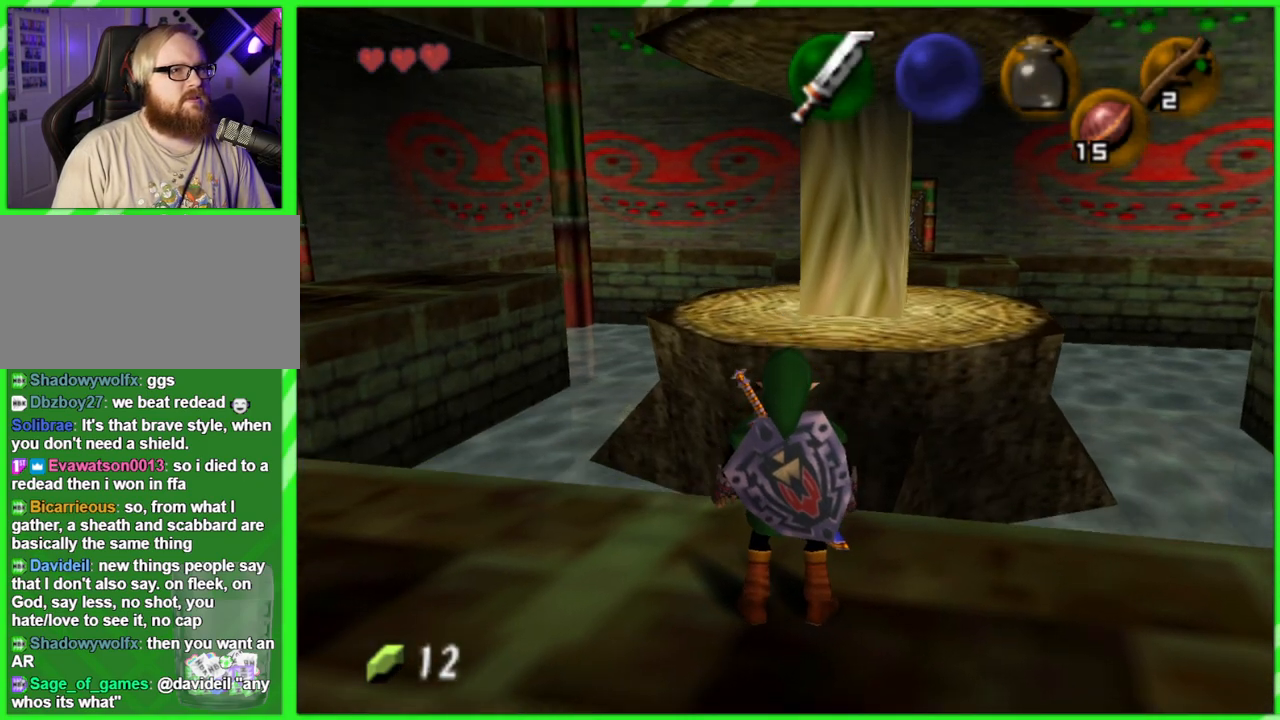
{"buttons": [], "left_stick": "left", "events": [[483, "left_stick", "left"]]}
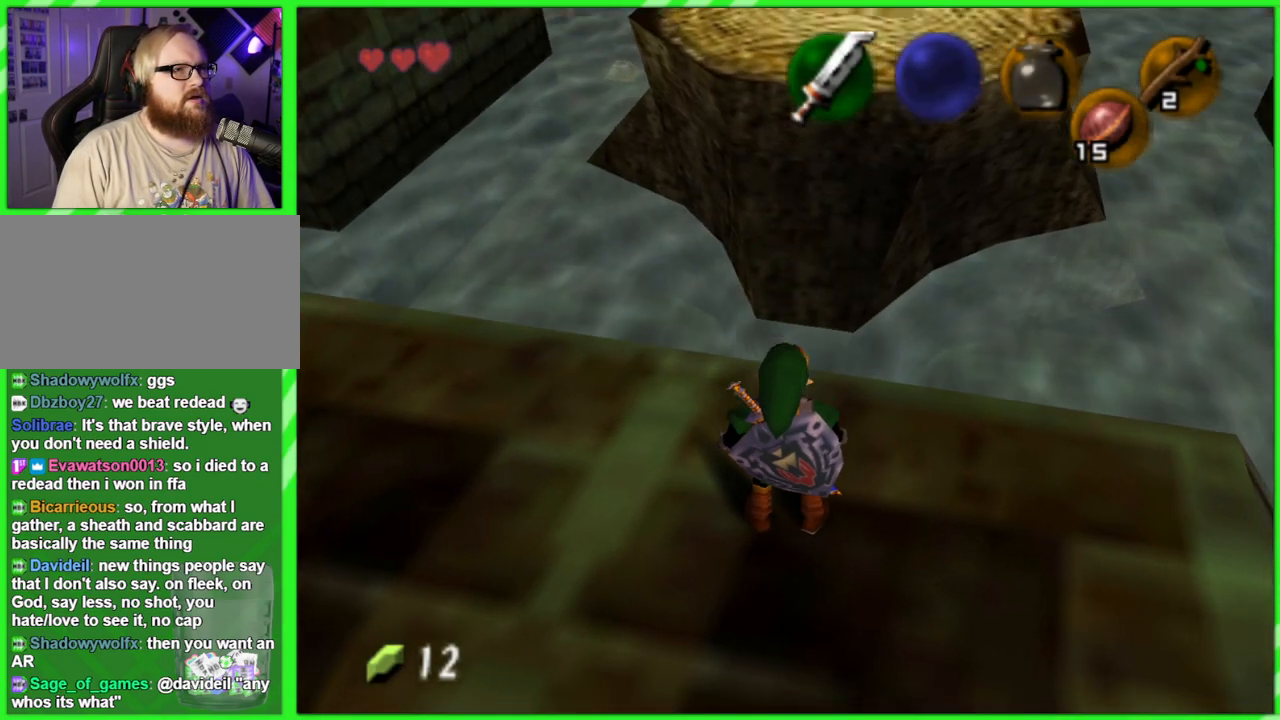
{"buttons": [], "left_stick": "up-left", "events": [[317, "left_stick", "up-left"]]}
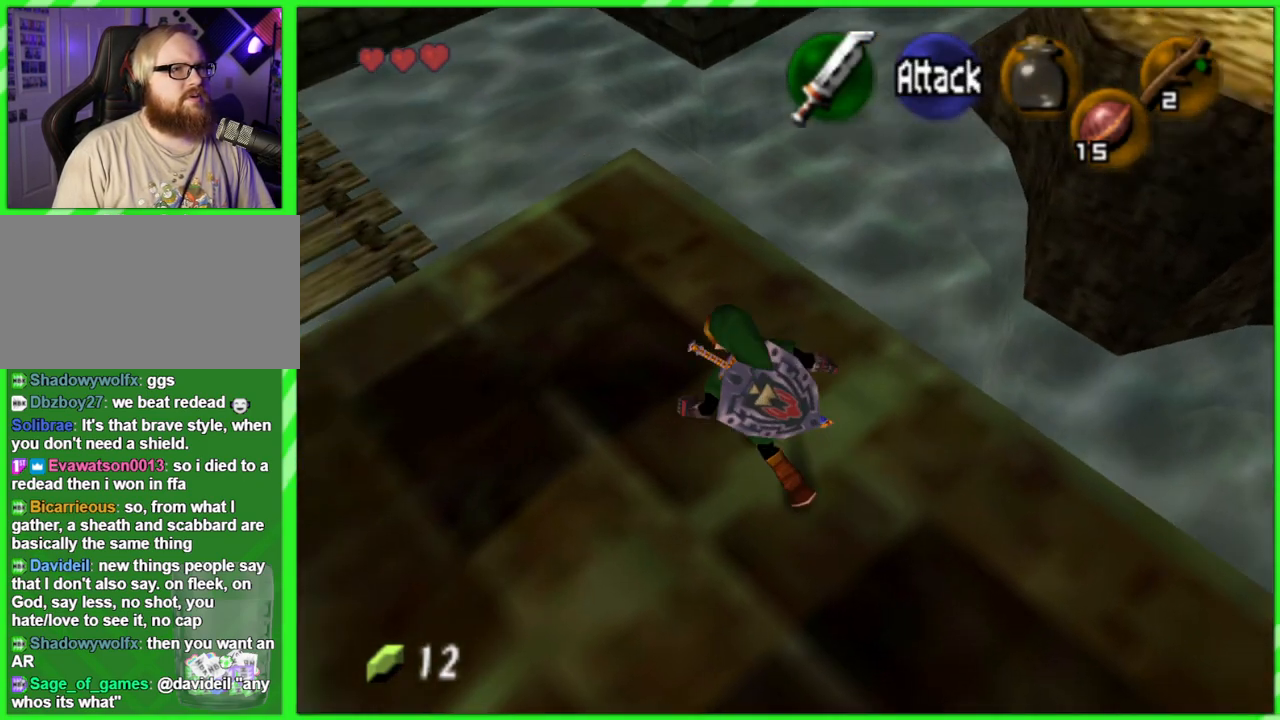
{"buttons": [], "left_stick": "up", "events": [[283, "left_stick", "up"]]}
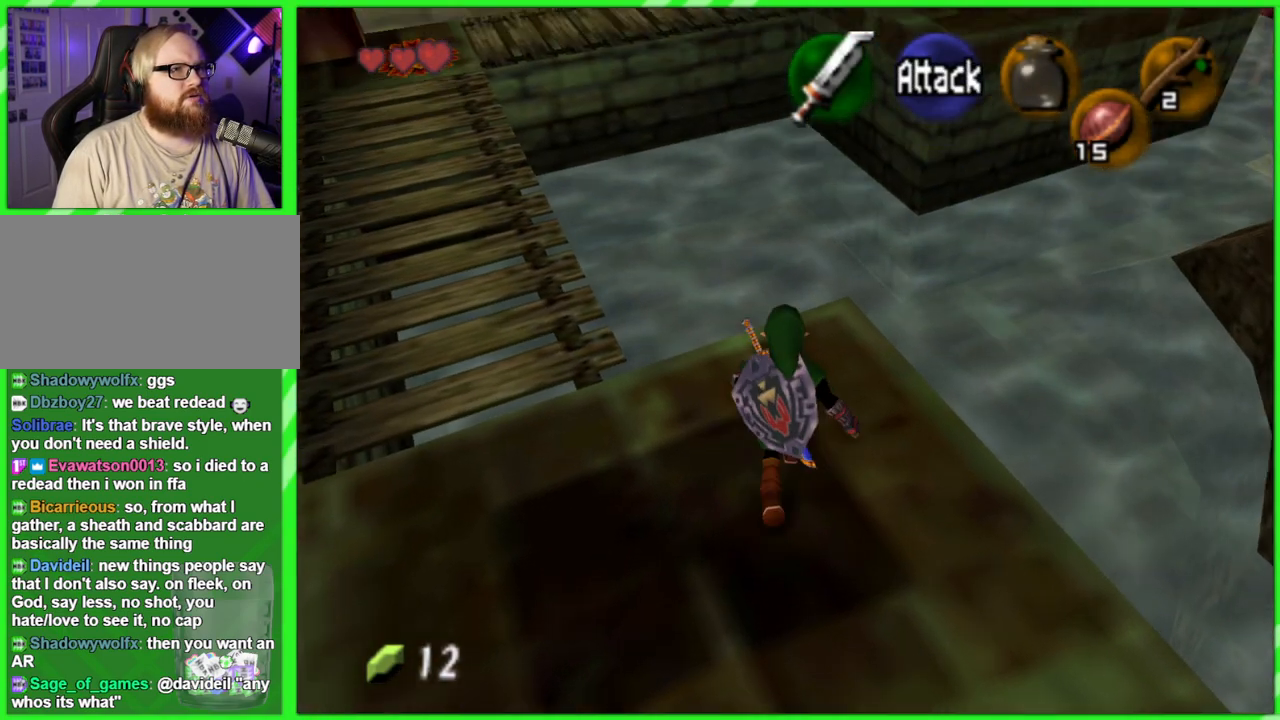
{"buttons": [], "left_stick": "center", "events": [[33, "left_stick", "center"]]}
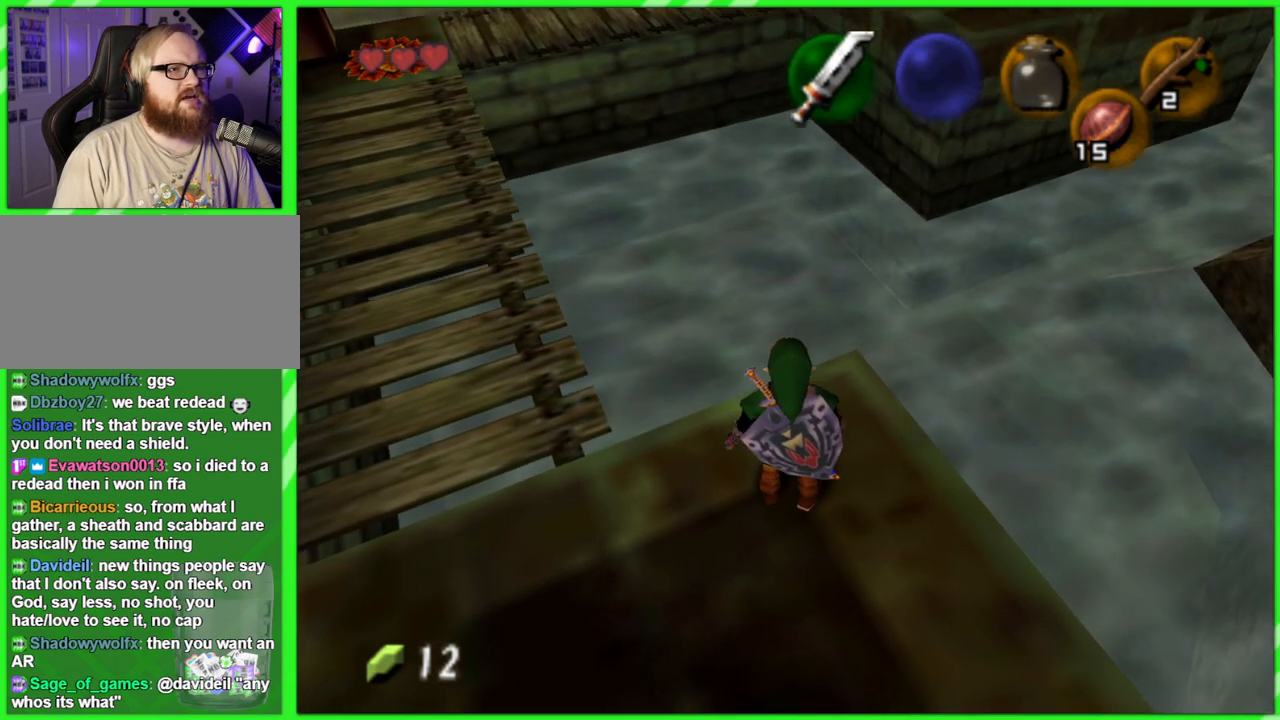
{"buttons": [], "left_stick": "up-left", "events": [[50, "left_stick", "down-left"], [267, "left_stick", "left"], [483, "left_stick", "up-left"]]}